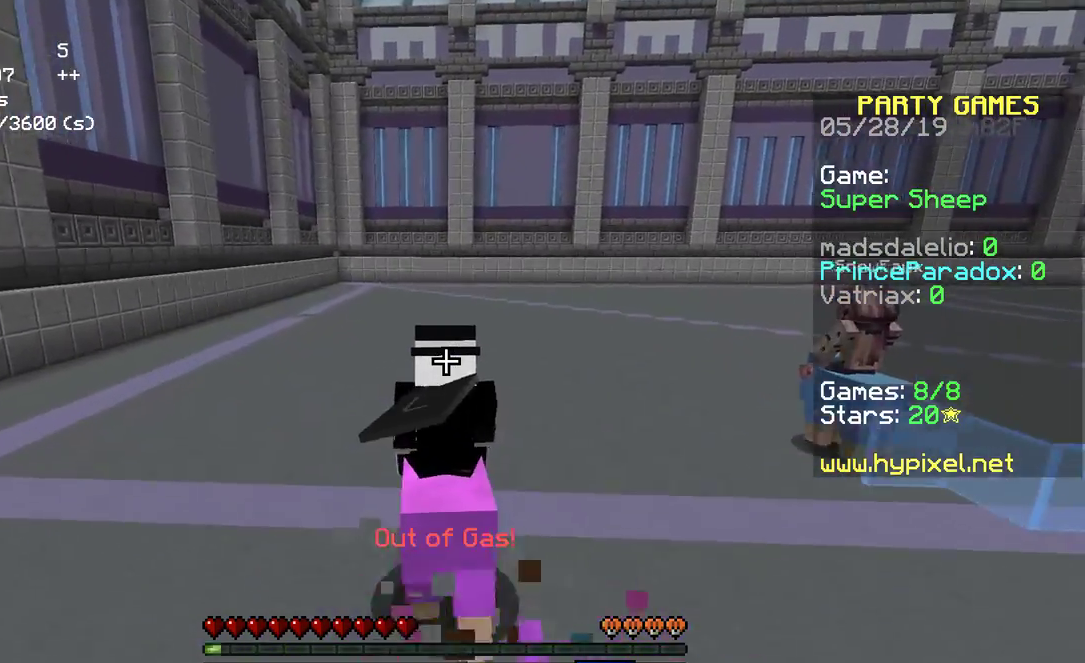
Gameplay with keyboard and mouse; each line is a JSON object with the keys and mouse buttons held at the frame after it. "events" lists presses ("down") and releases ("up") of "a", "d", "s", "space", "w", "mouse_left" and "mouse_right" between this image and that frame as [ms after this image, input, new state], when the widget could be followed in between. "mouse_left", "mouse_right" = the "left", "right" buttons of the "mouse" list. No other keys are recorded. Fast repeated clicks can show as one long hold. Mouse movement is not recorded.
{"keys": ["w"], "mouse": [], "events": []}
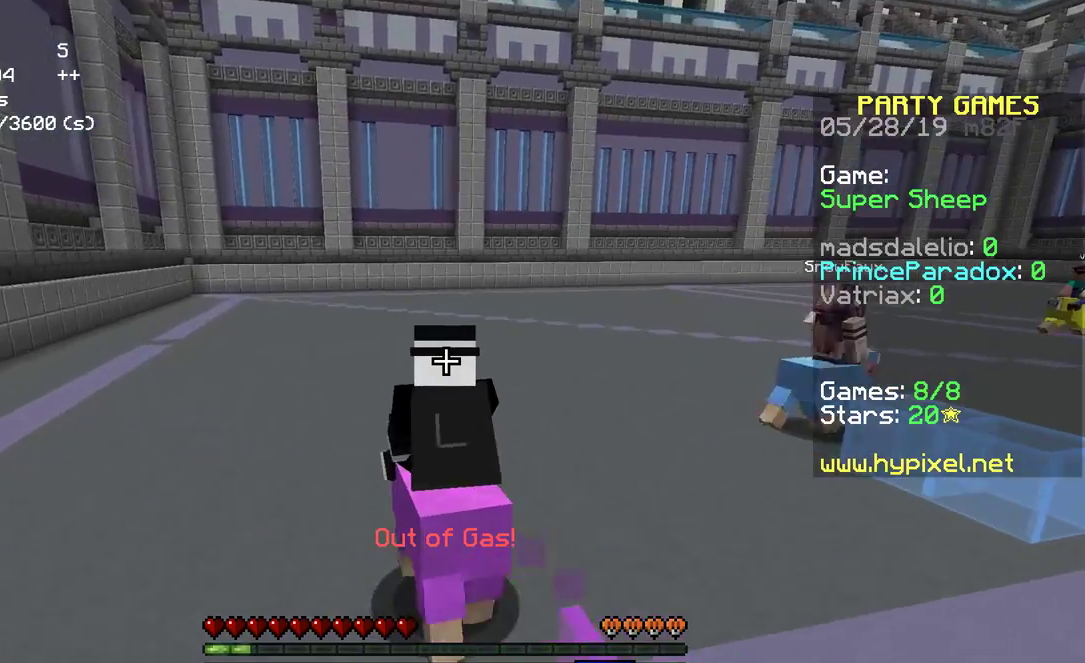
{"keys": ["w"], "mouse": [], "events": []}
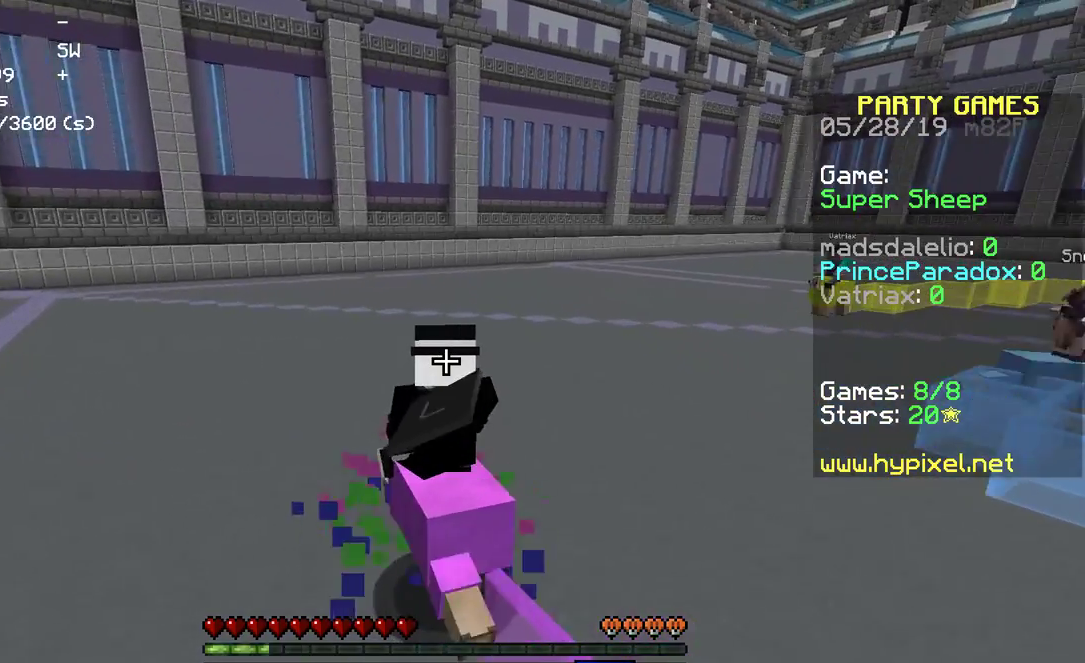
{"keys": ["w"], "mouse": [], "events": []}
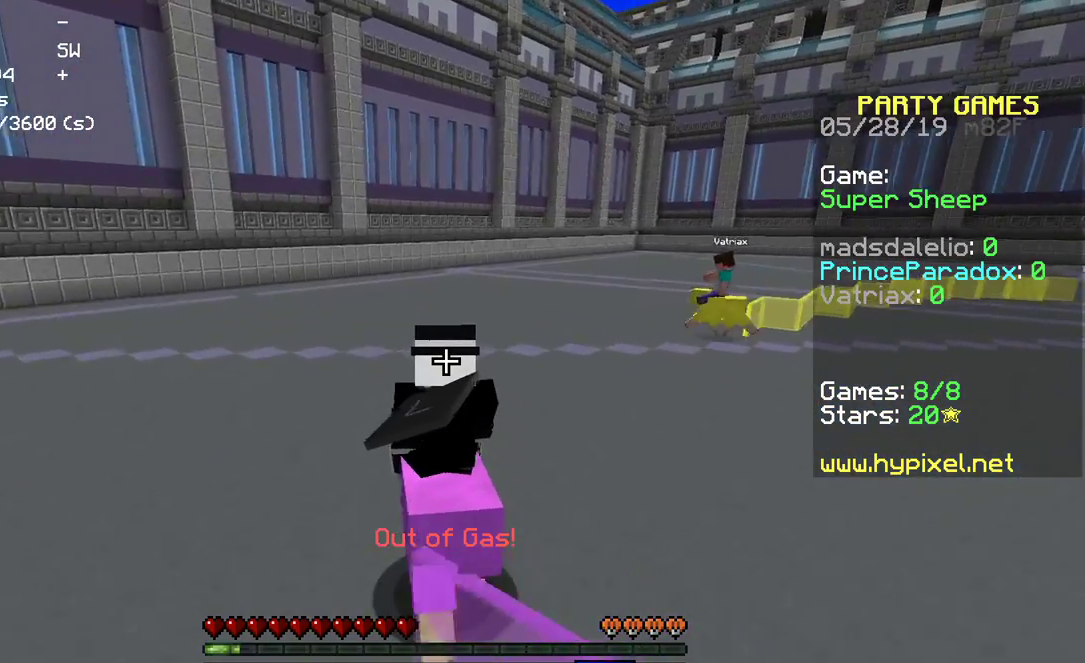
{"keys": ["w"], "mouse": [], "events": []}
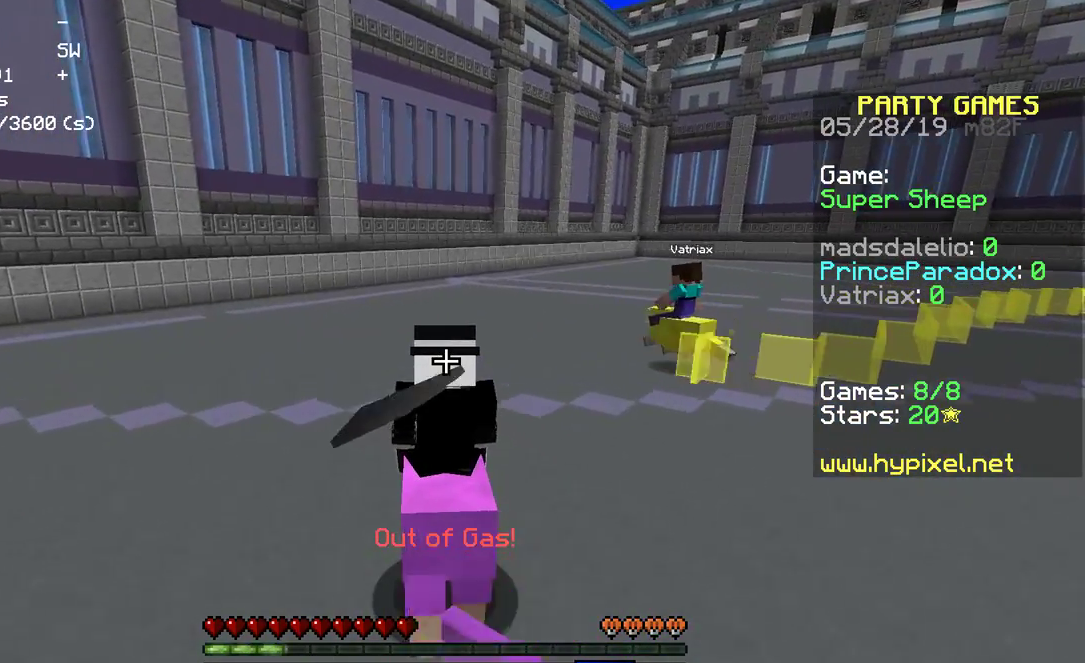
{"keys": ["a", "w"], "mouse": [], "events": [[383, "a", "down"]]}
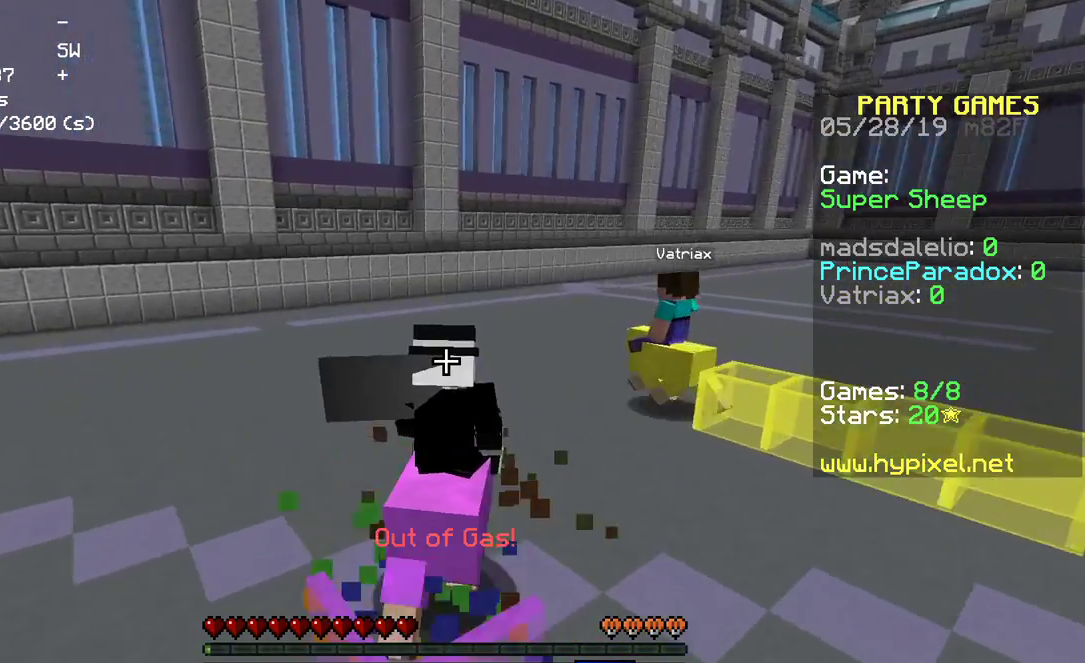
{"keys": ["a", "w"], "mouse": [], "events": []}
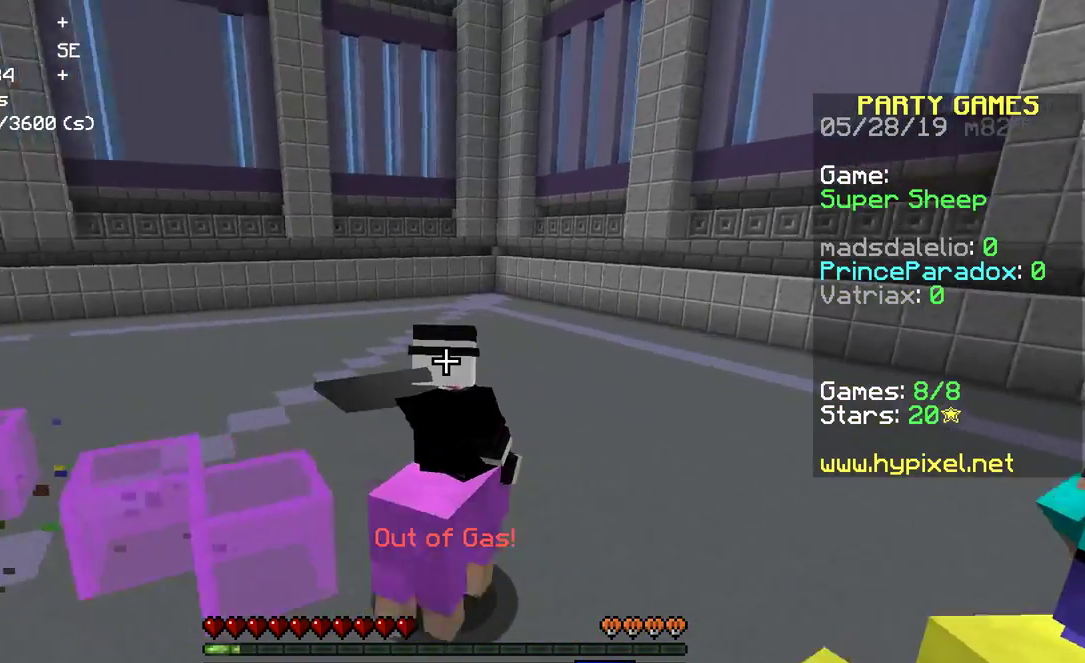
{"keys": ["w"], "mouse": [], "events": [[150, "a", "up"]]}
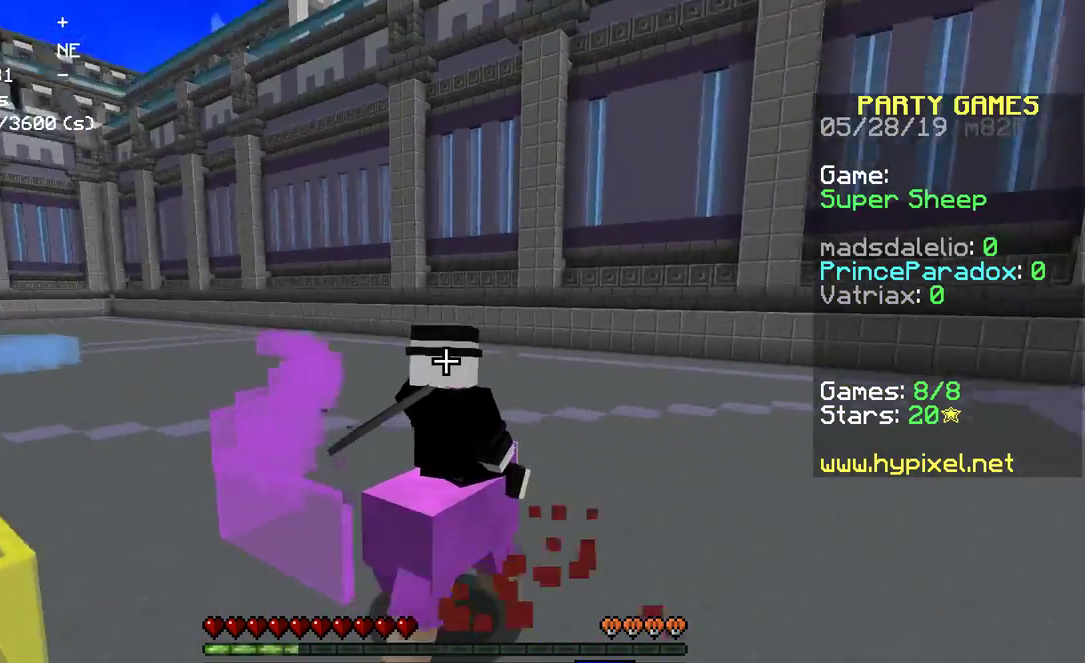
{"keys": ["w"], "mouse": [], "events": [[233, "d", "down"], [450, "d", "up"]]}
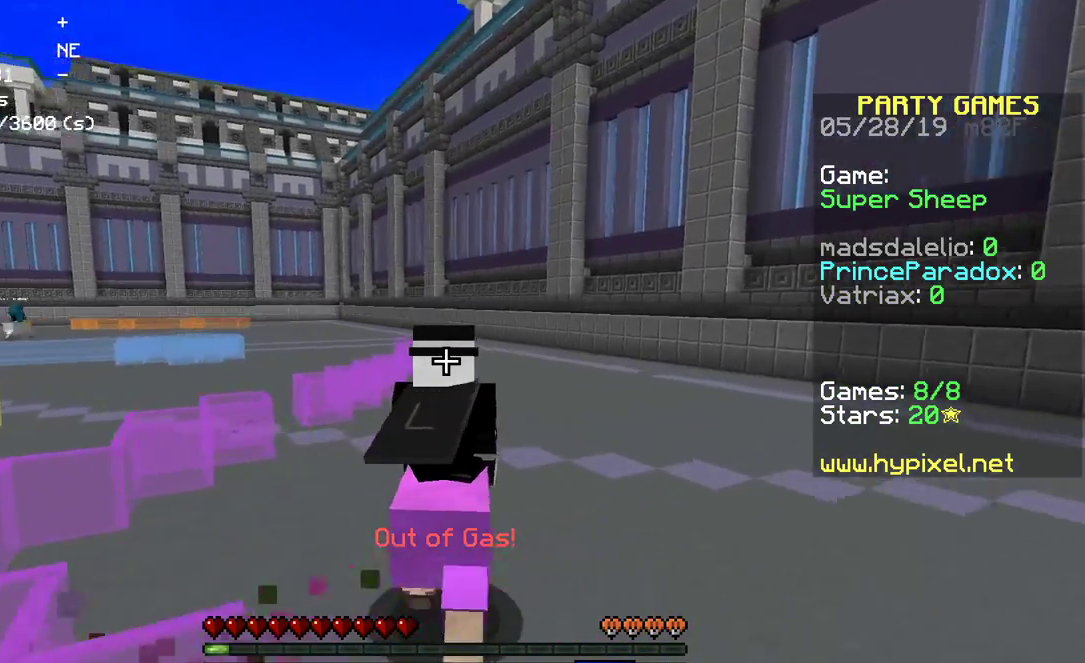
{"keys": ["w"], "mouse": [], "events": []}
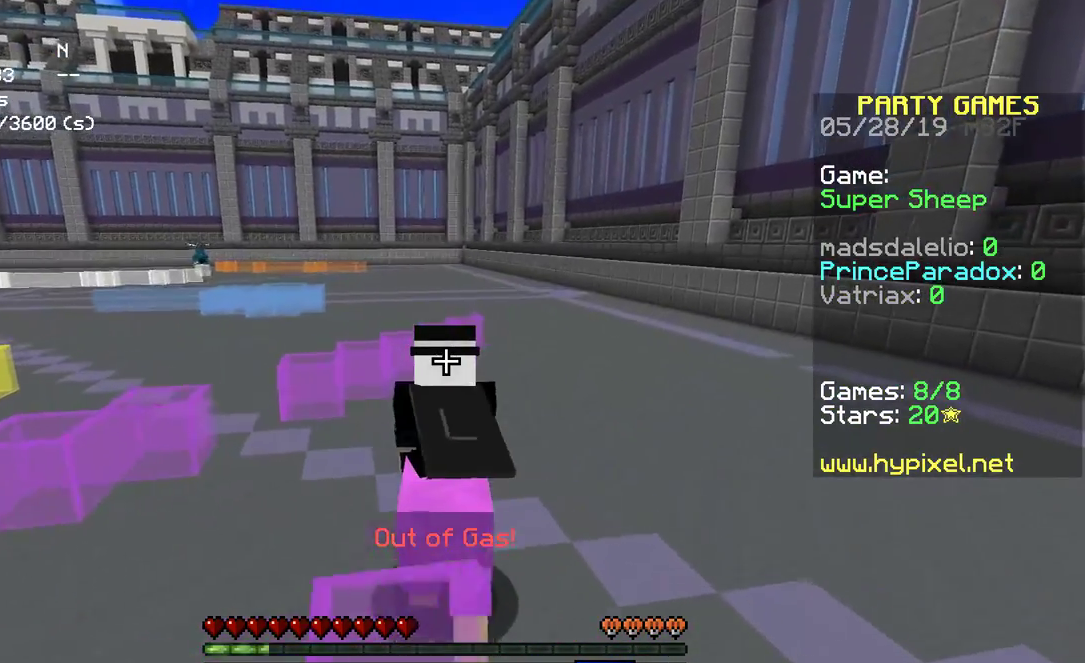
{"keys": ["w"], "mouse": [], "events": []}
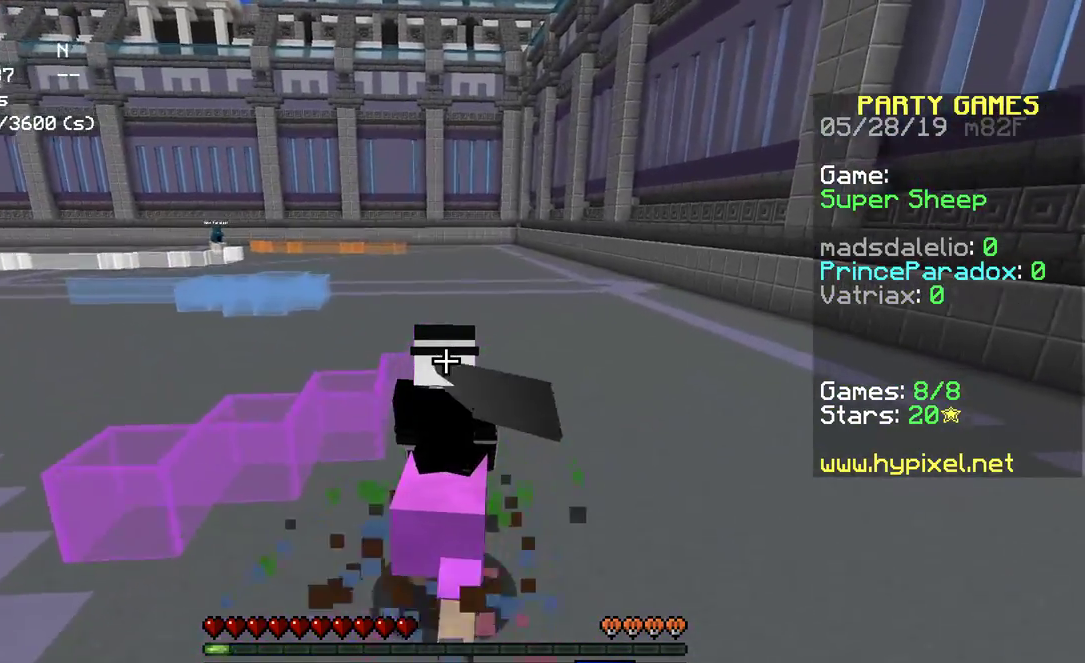
{"keys": ["w"], "mouse": [], "events": []}
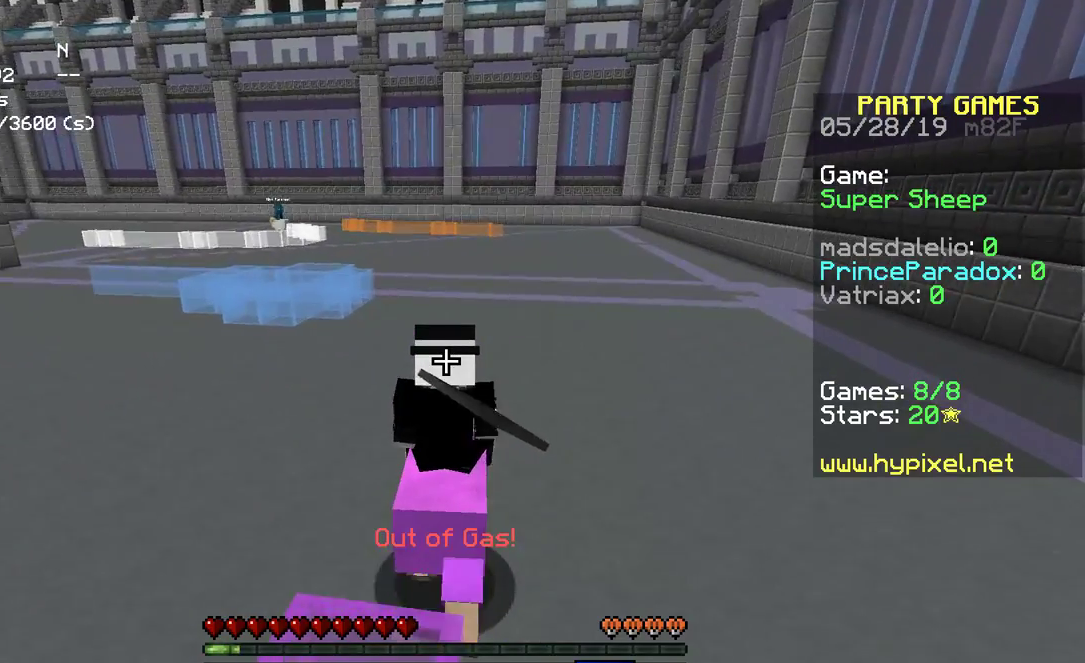
{"keys": ["d", "w"], "mouse": [], "events": [[33, "d", "down"]]}
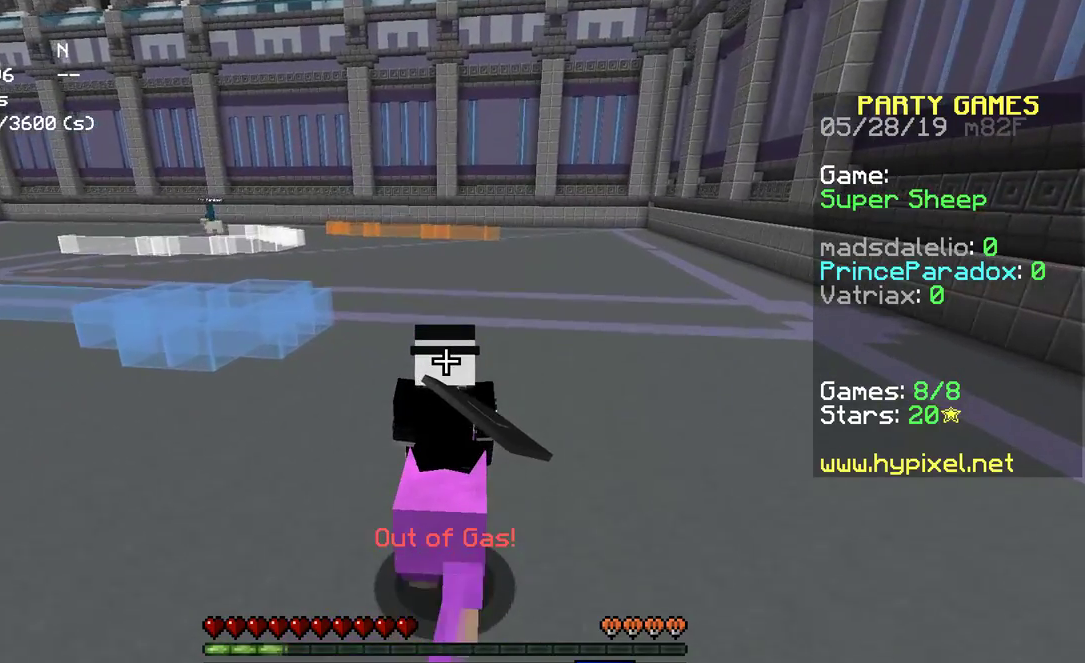
{"keys": ["w"], "mouse": [], "events": [[367, "d", "up"]]}
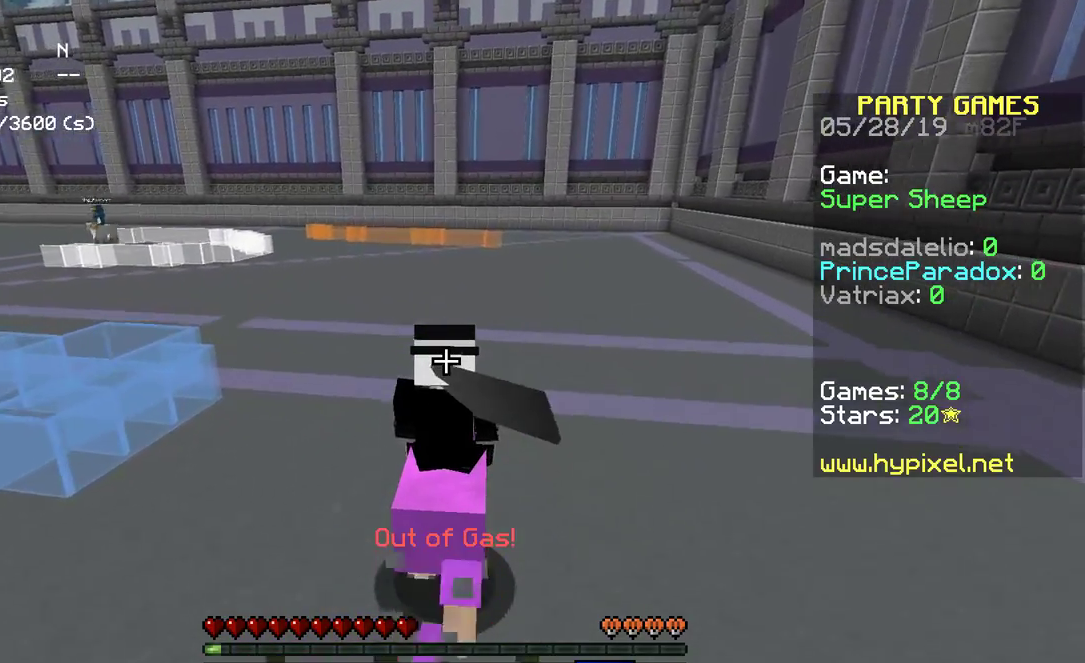
{"keys": ["w"], "mouse": [], "events": []}
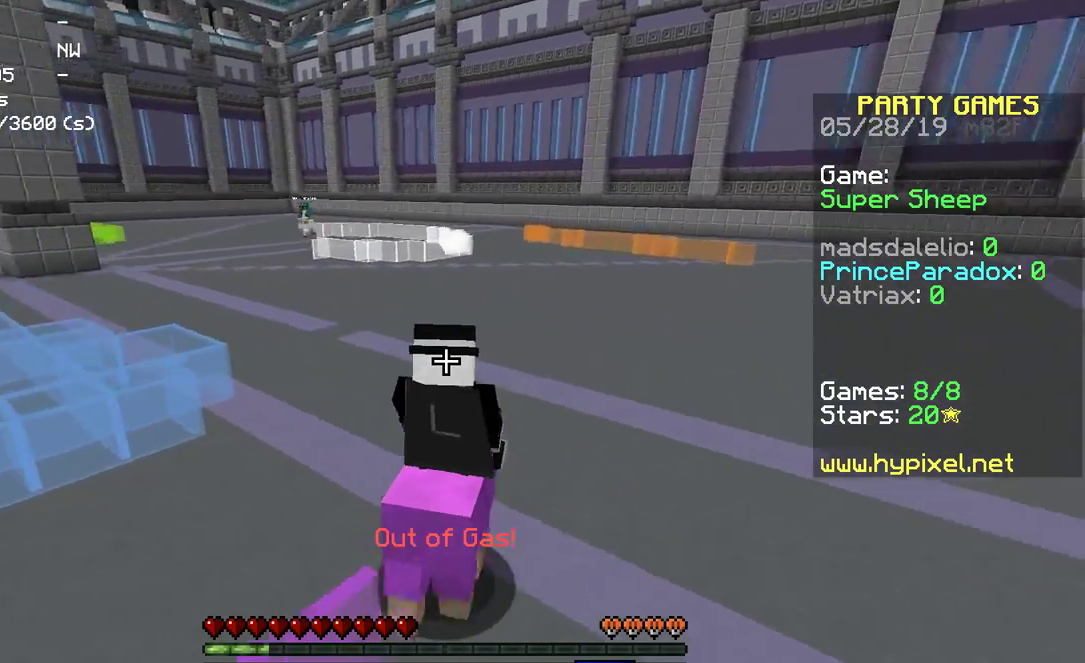
{"keys": [], "mouse": [], "events": [[317, "w", "up"]]}
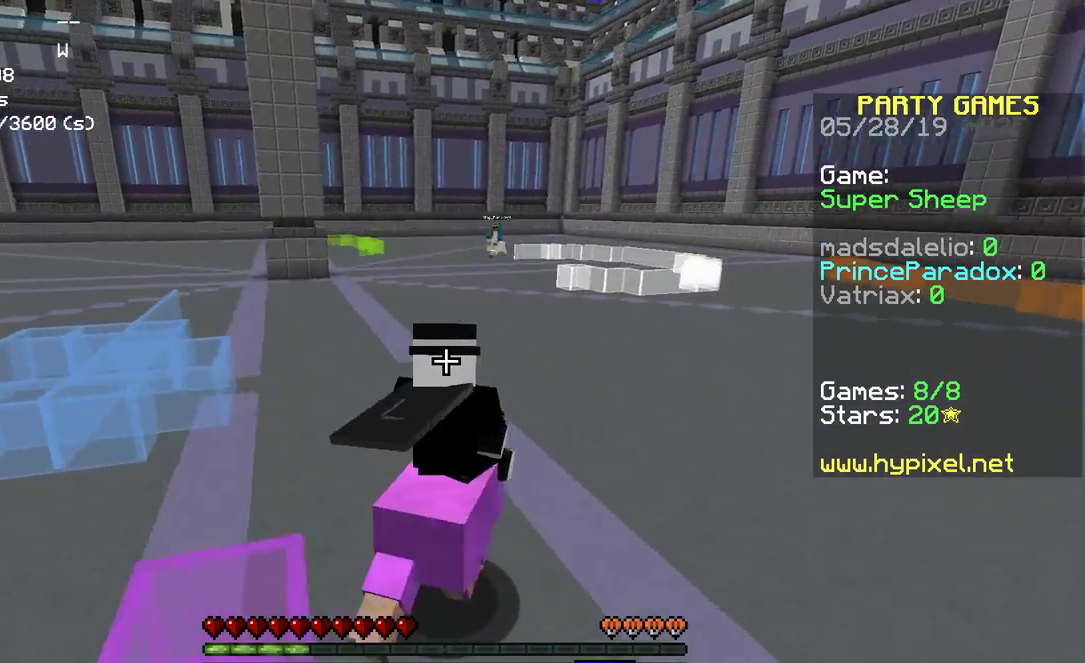
{"keys": [], "mouse": [], "events": []}
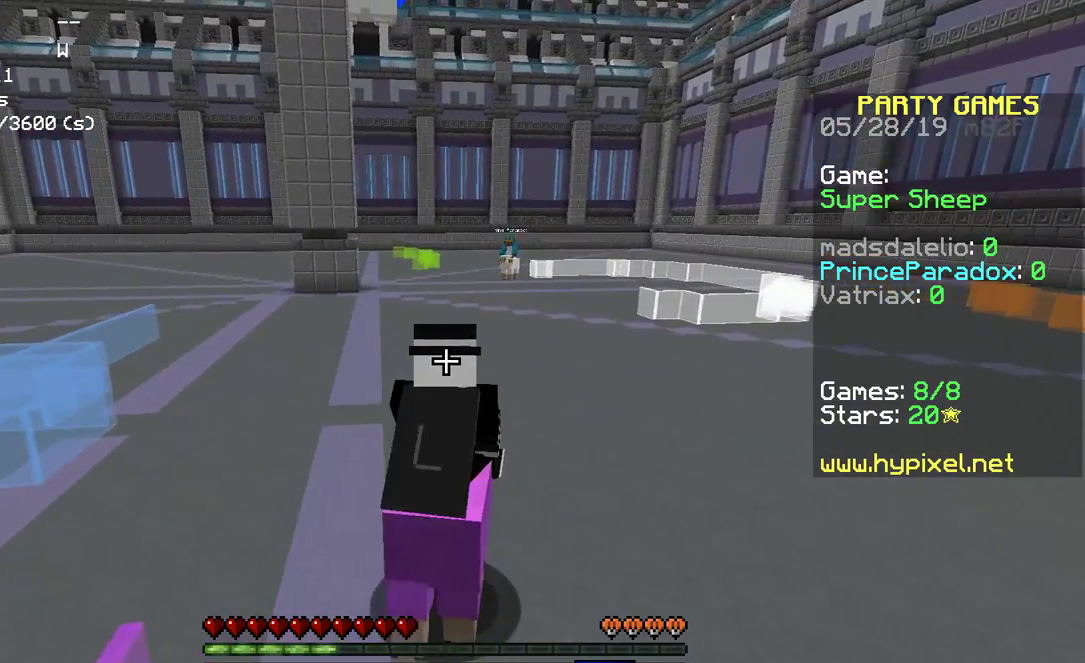
{"keys": ["w"], "mouse": [], "events": [[233, "w", "down"]]}
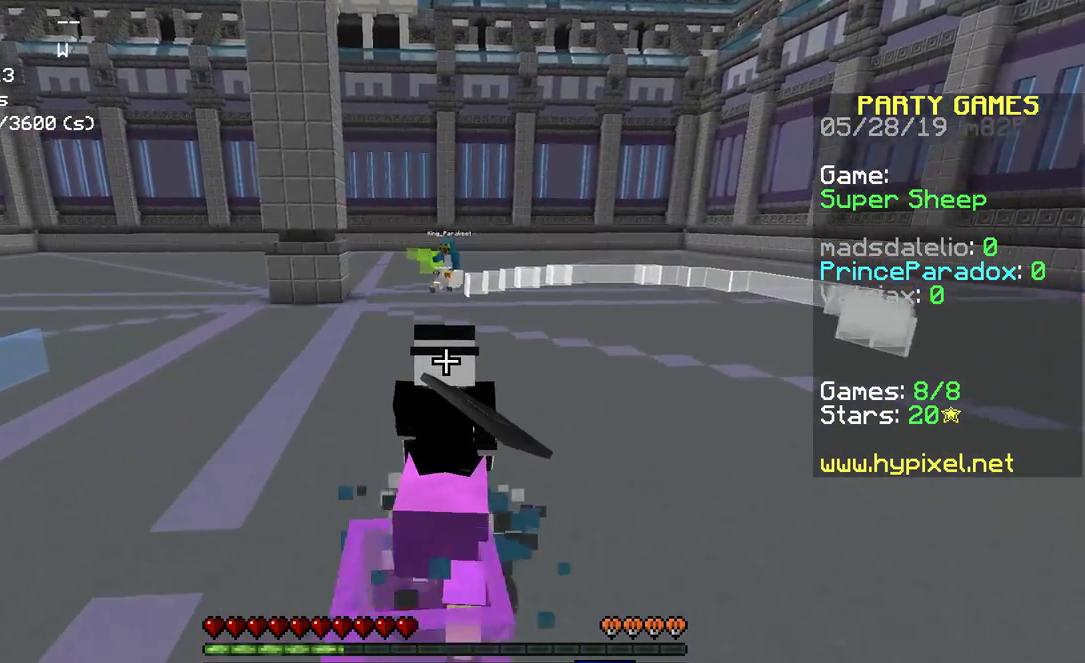
{"keys": ["a", "w"], "mouse": [], "events": [[433, "a", "down"]]}
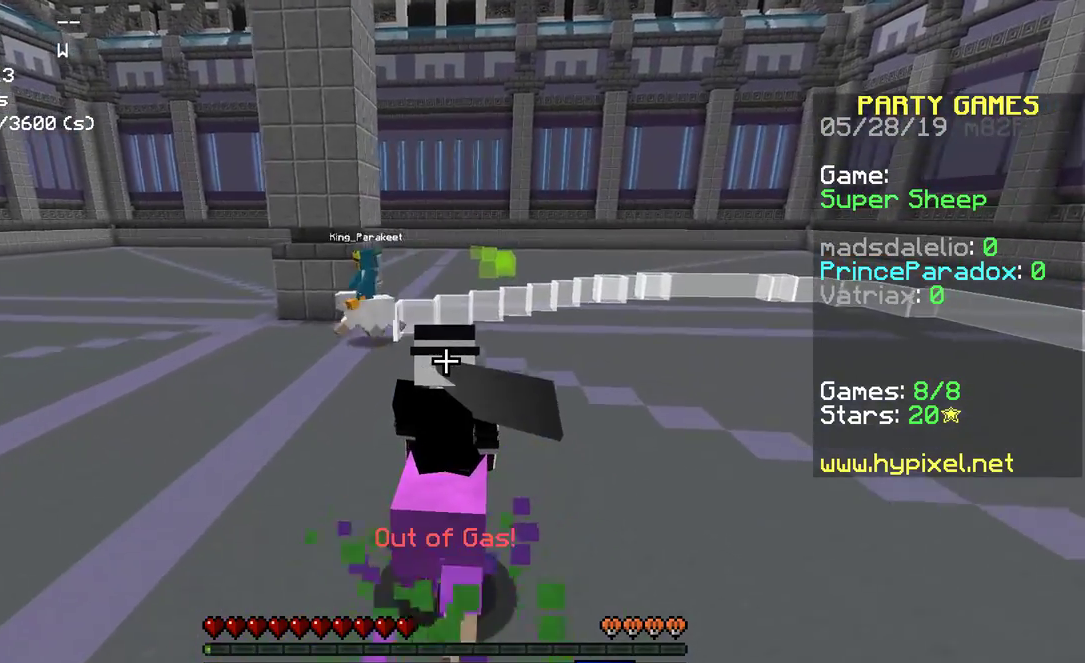
{"keys": ["d", "w"], "mouse": [], "events": [[300, "d", "down"], [317, "a", "up"]]}
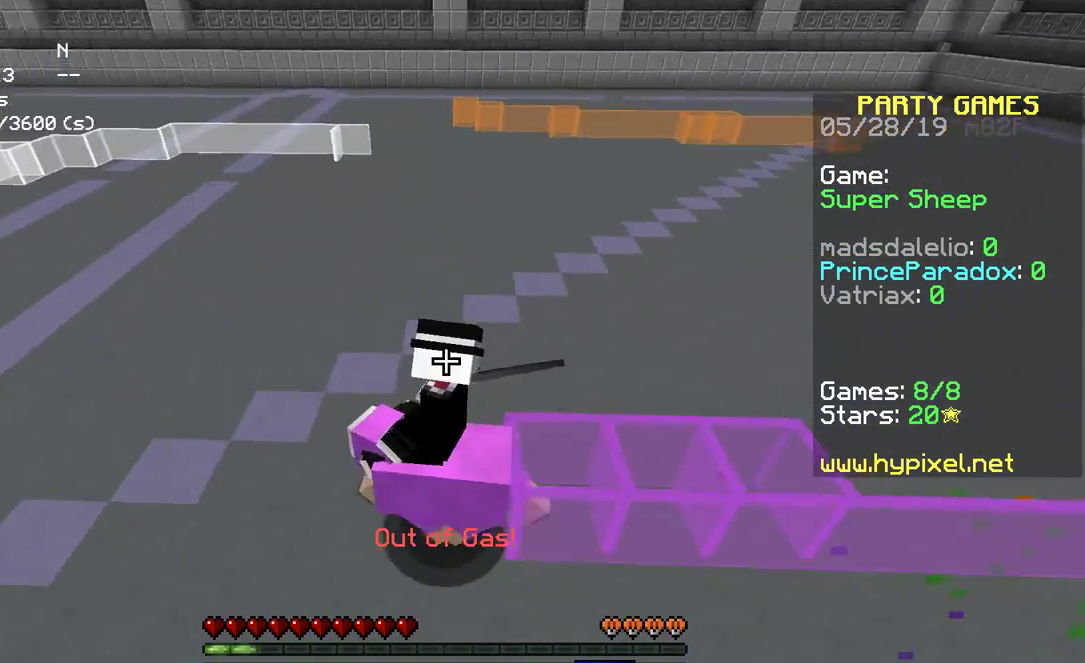
{"keys": ["w"], "mouse": [], "events": [[500, "d", "up"]]}
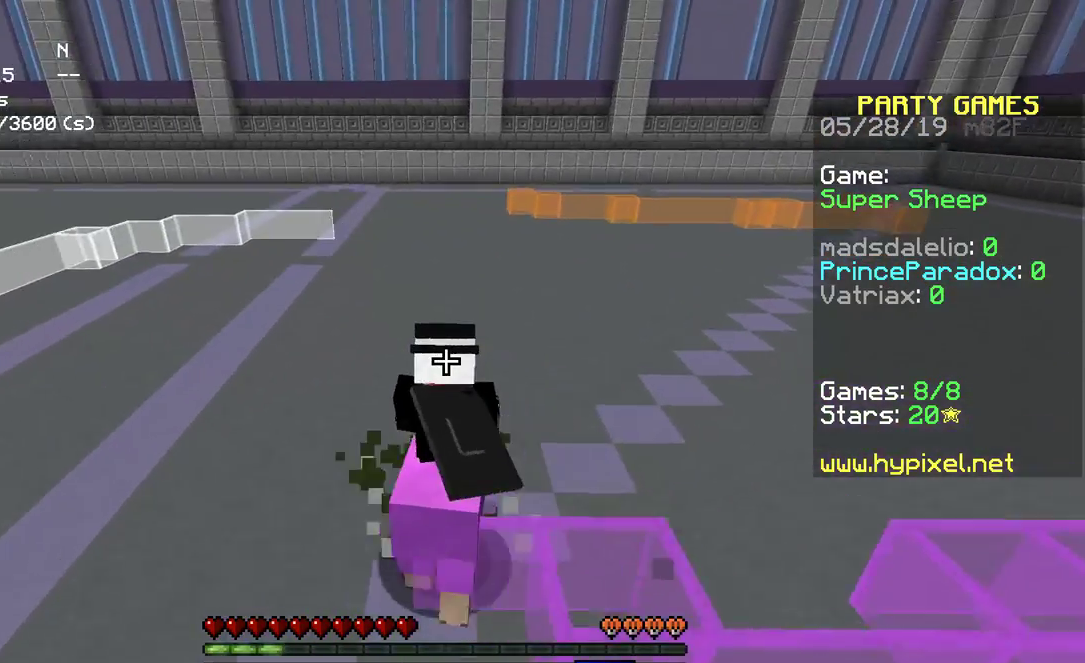
{"keys": ["w"], "mouse": [], "events": []}
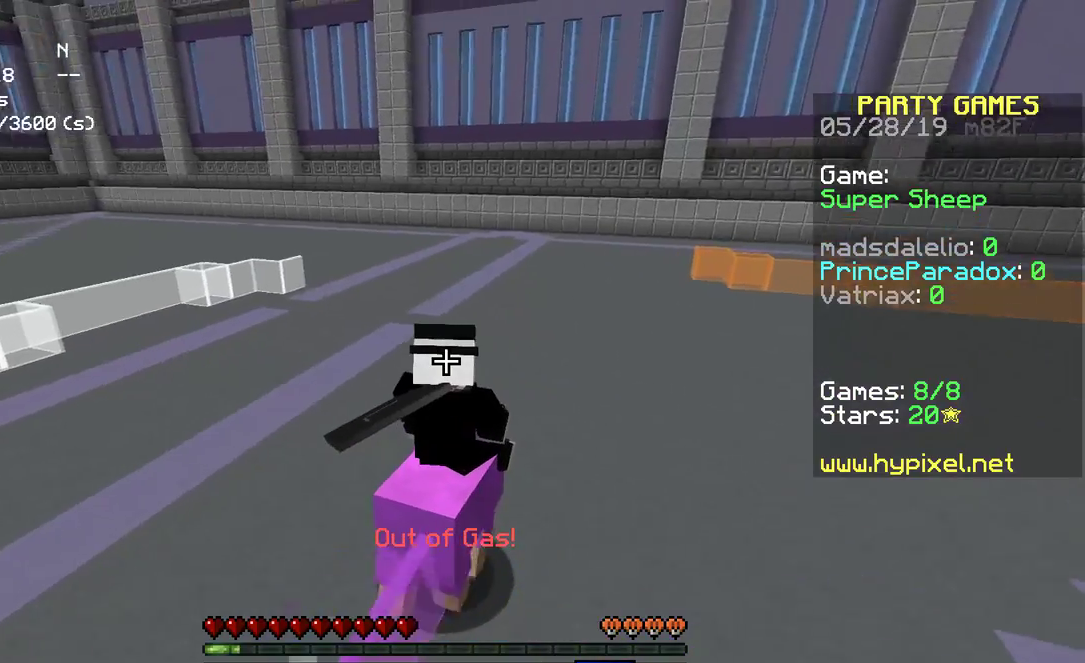
{"keys": ["w"], "mouse": [], "events": []}
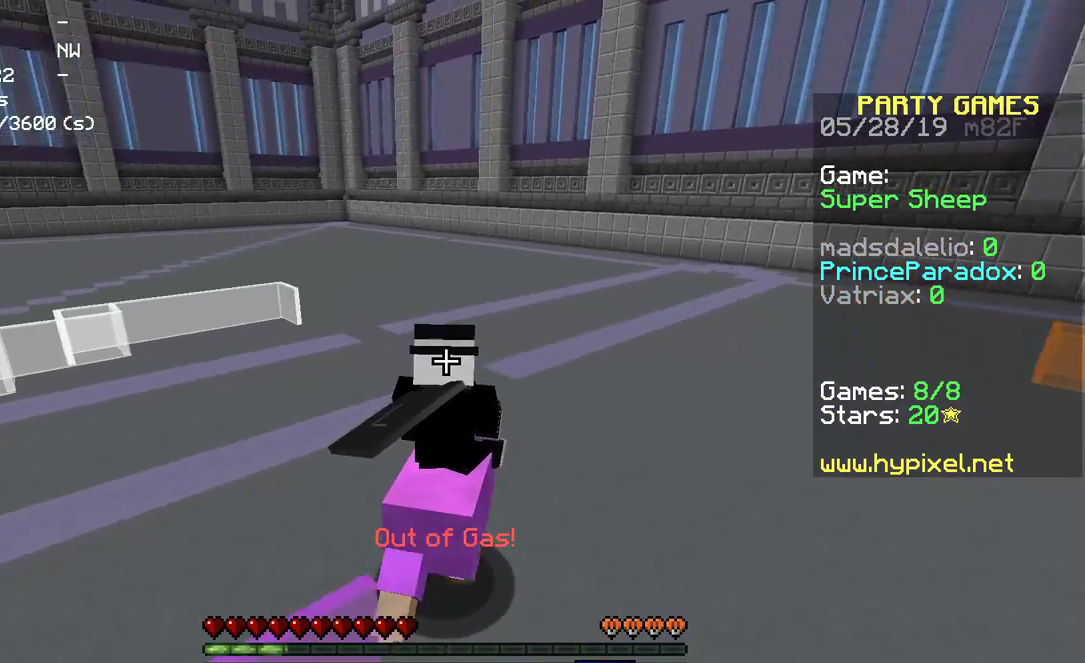
{"keys": ["w"], "mouse": [], "events": []}
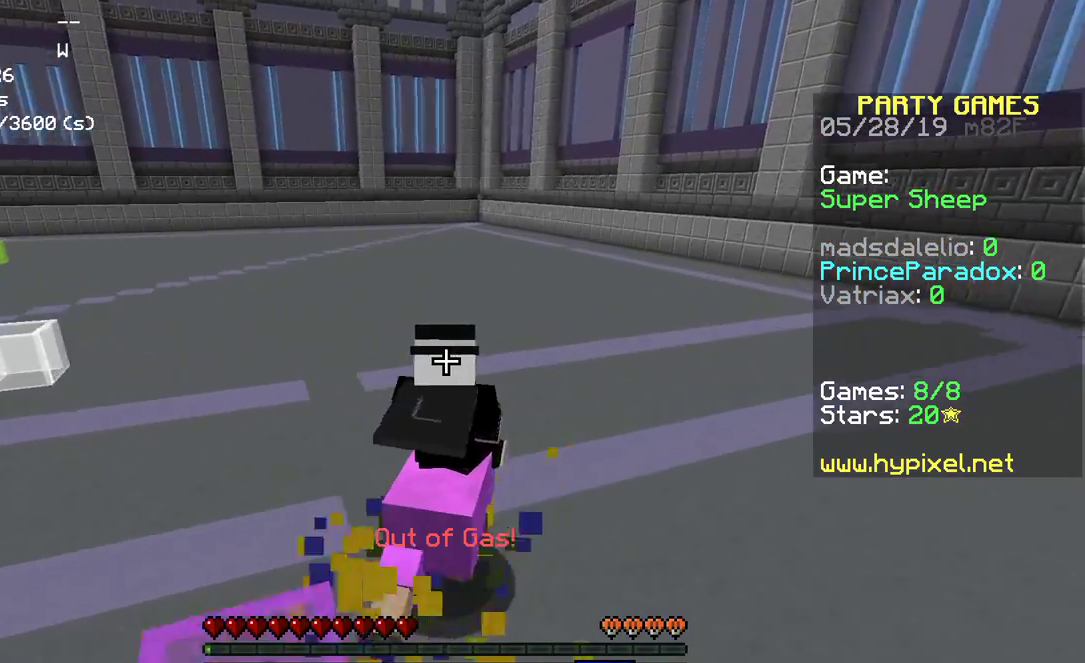
{"keys": ["w"], "mouse": [], "events": []}
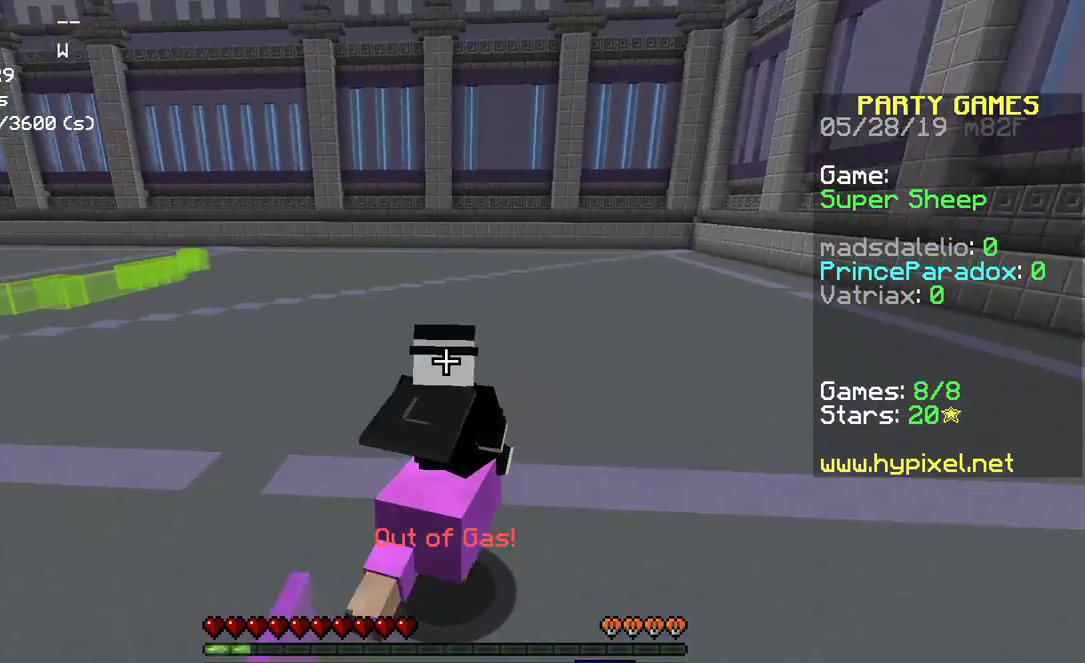
{"keys": ["w"], "mouse": [], "events": []}
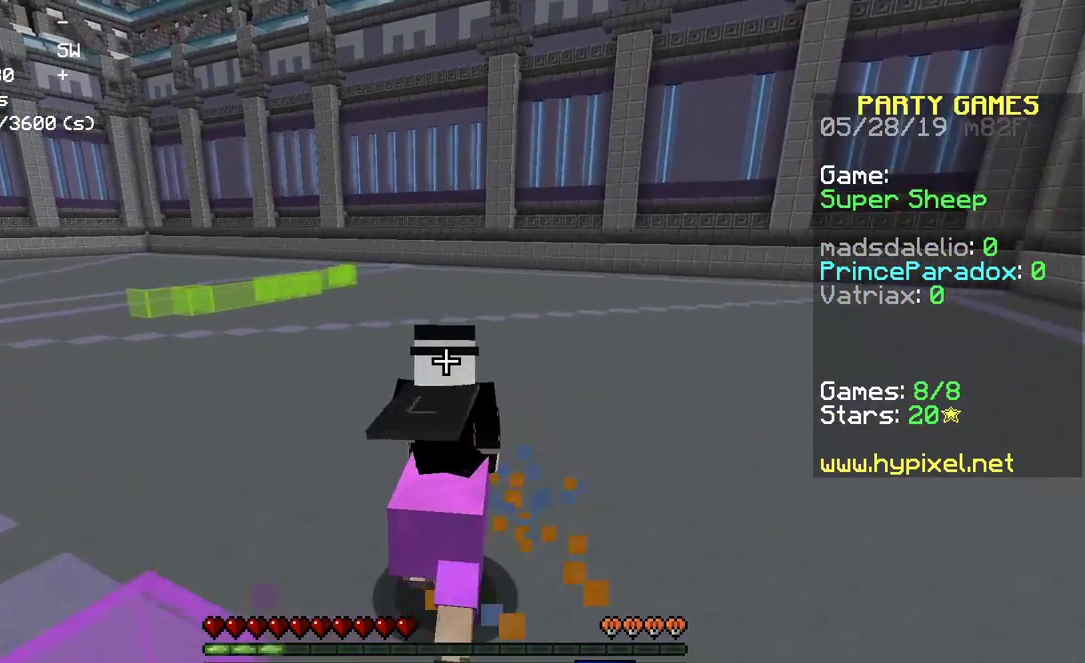
{"keys": ["d", "w"], "mouse": [], "events": [[383, "d", "down"]]}
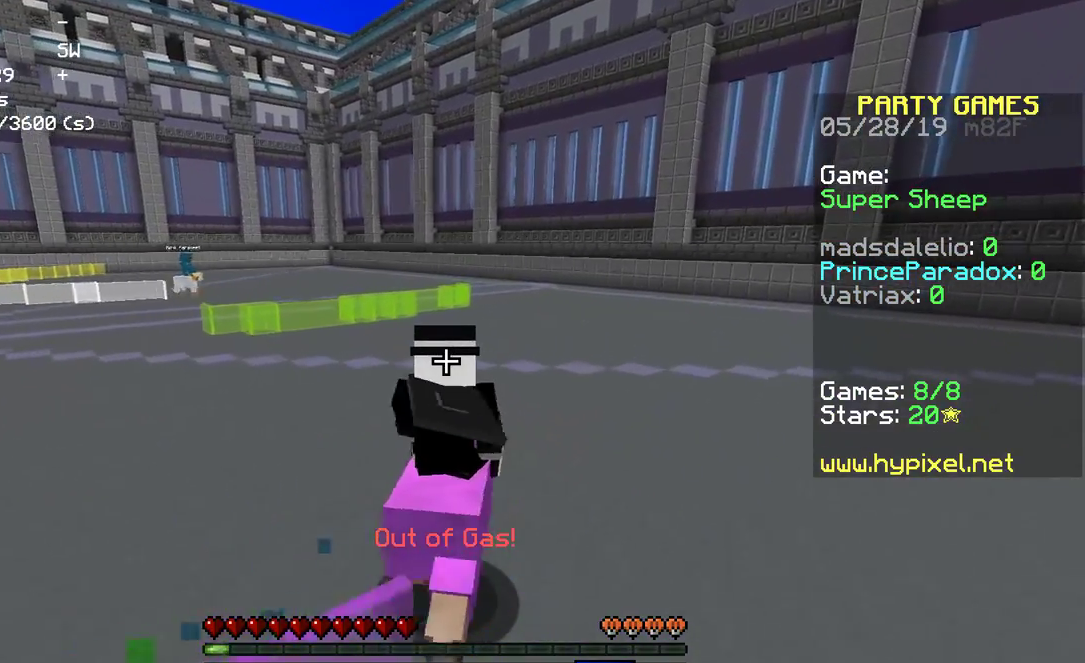
{"keys": ["a", "w"], "mouse": [], "events": [[383, "a", "down"], [400, "d", "up"]]}
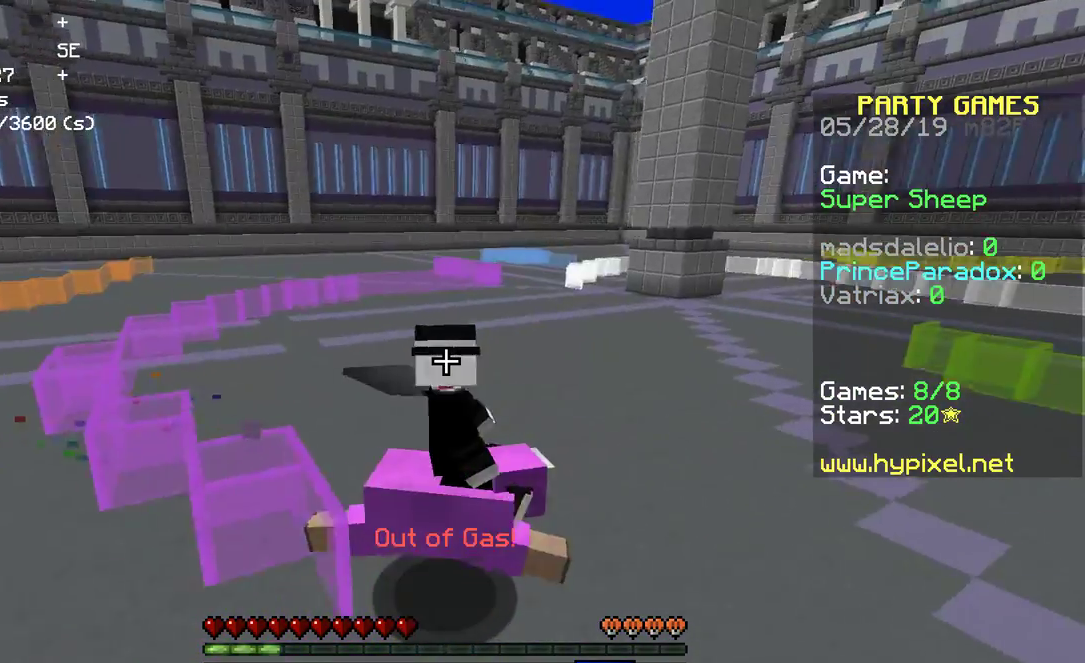
{"keys": ["w"], "mouse": [], "events": [[400, "a", "up"]]}
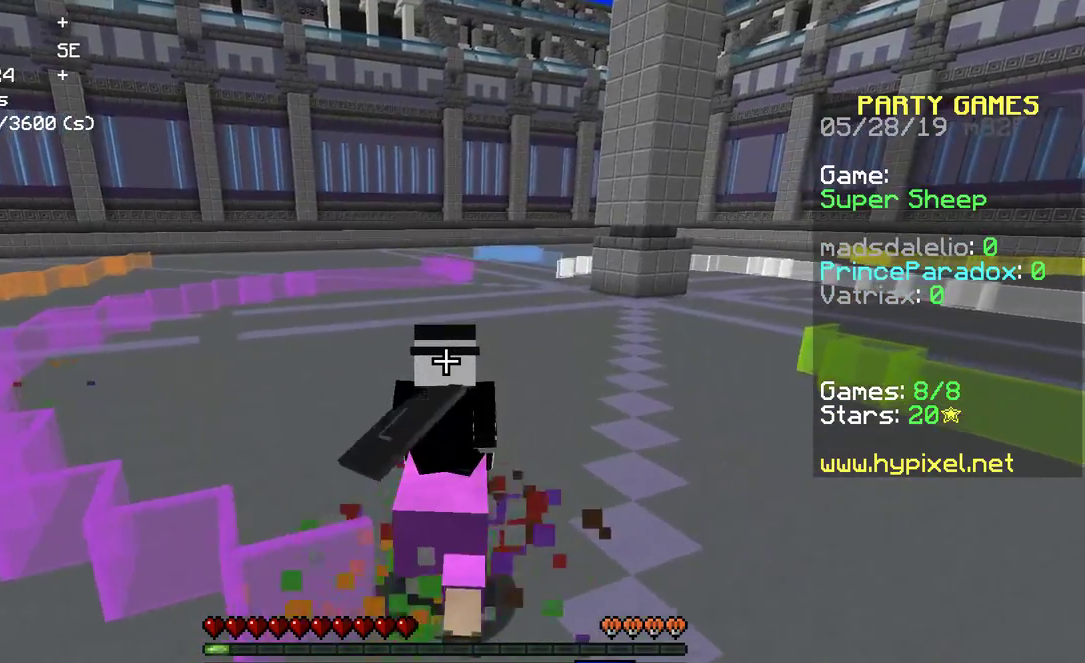
{"keys": ["w"], "mouse": [], "events": []}
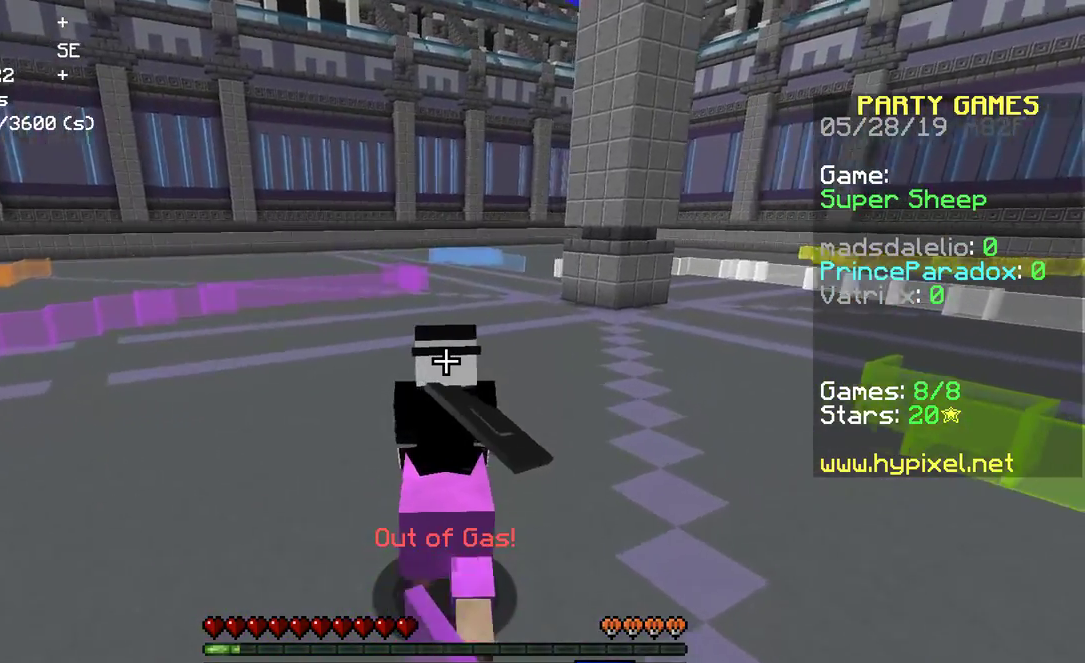
{"keys": ["w"], "mouse": [], "events": []}